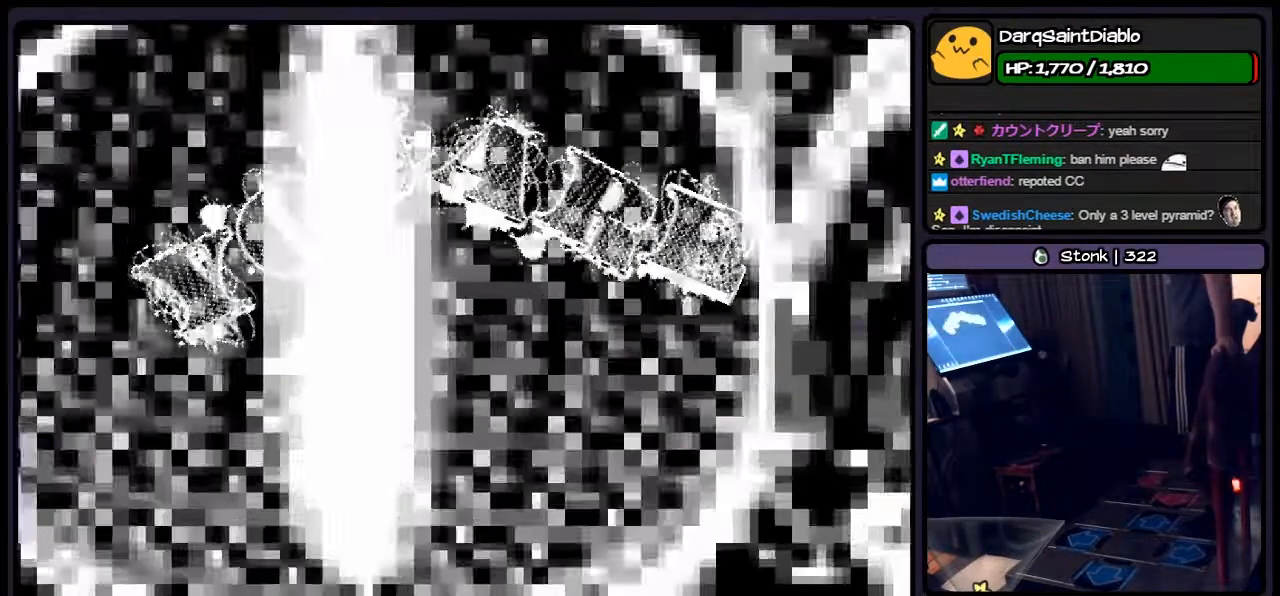
Gameplay with keyboard; each line is a JSON object with the keys held at the frame after it. "events" lists presses ("down") and releases ("up") of "down", "left", "p", "q", "r", "right", "s", "shift", "up" and "z" between this image and that frame as [ms after this image, input, new state], when the widget could be followed in between. No other keys are recorded. Mouse input is not recorded.
{"keys": ["shift", "z"], "events": []}
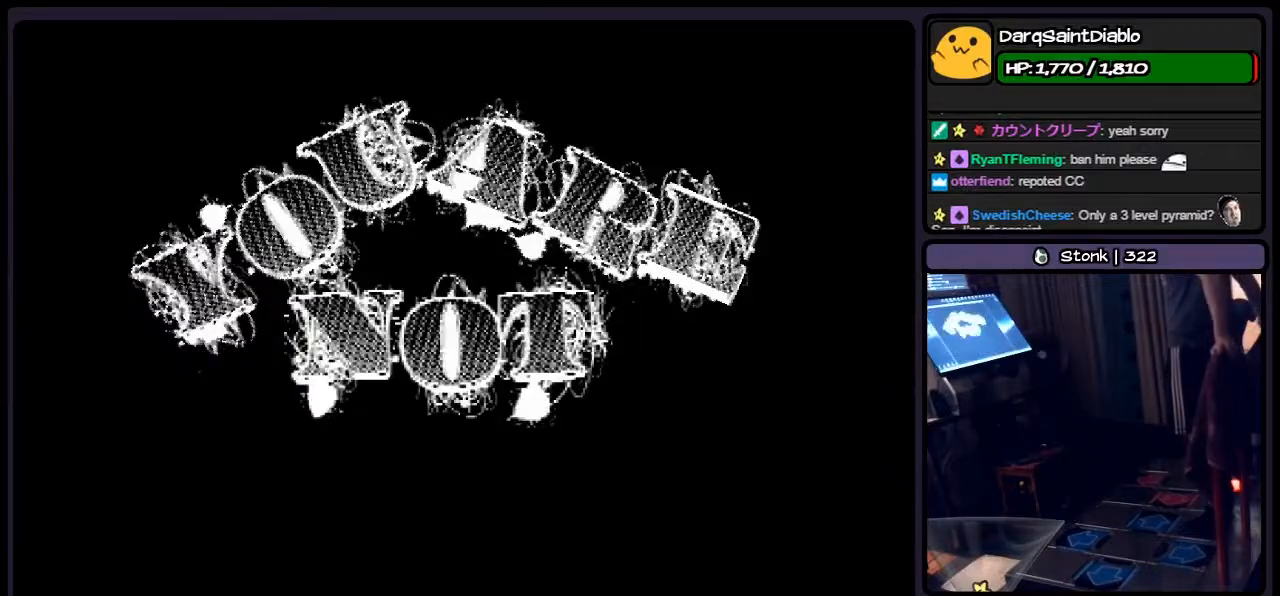
{"keys": ["shift", "z"], "events": []}
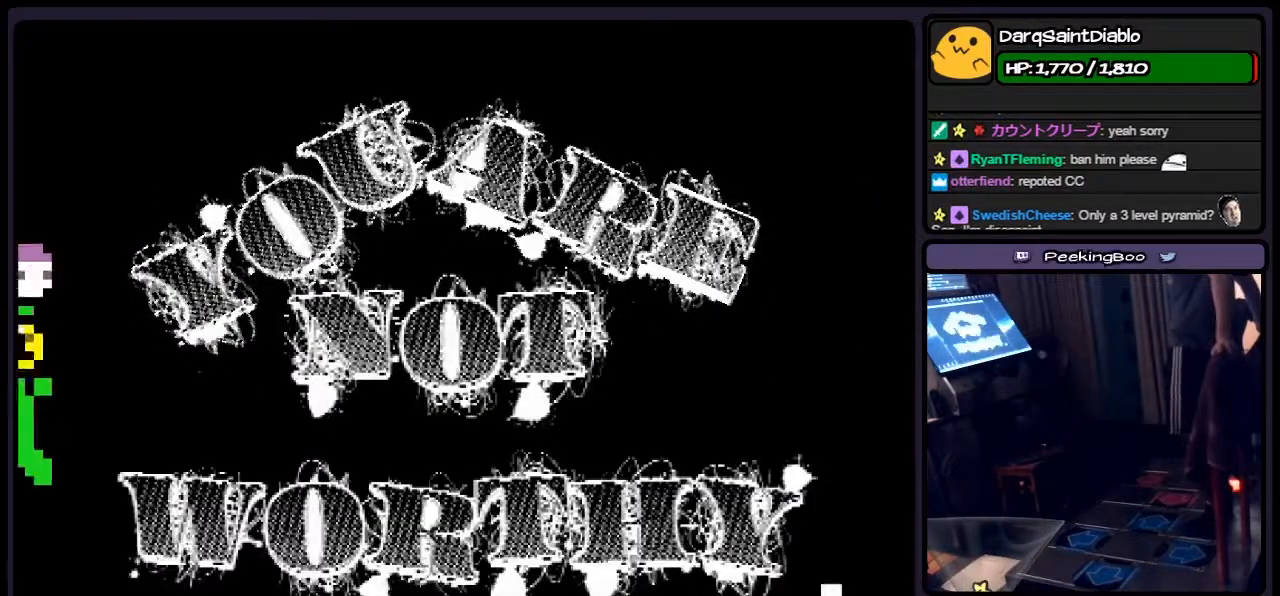
{"keys": ["z"], "events": [[500, "shift", "up"]]}
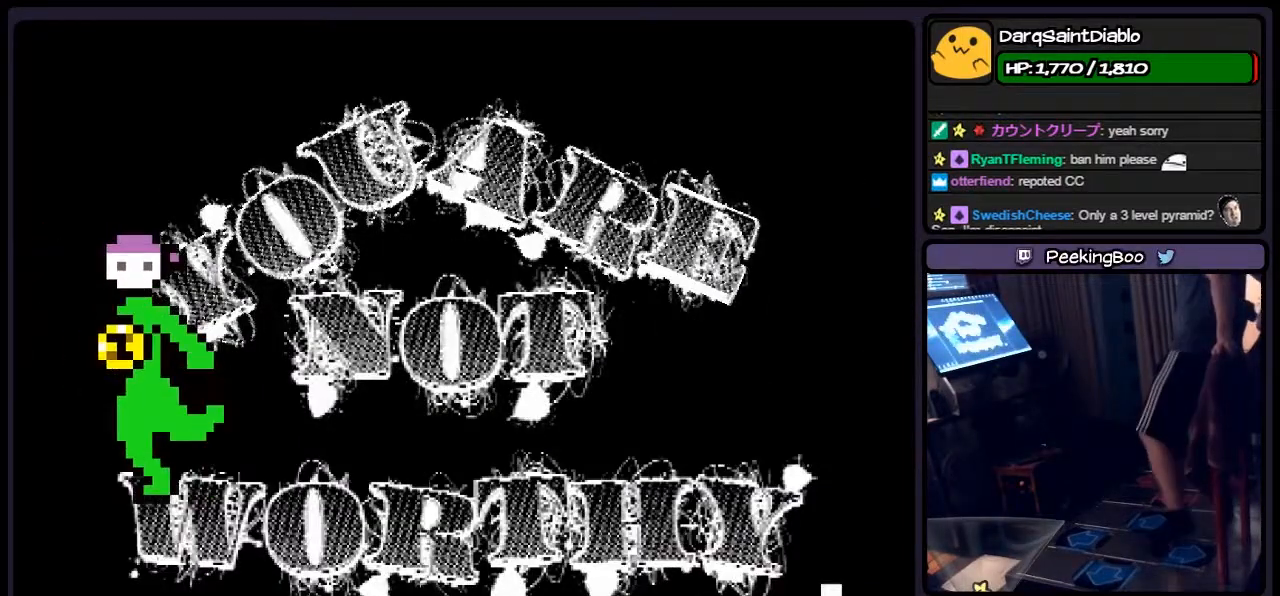
{"keys": ["z"], "events": []}
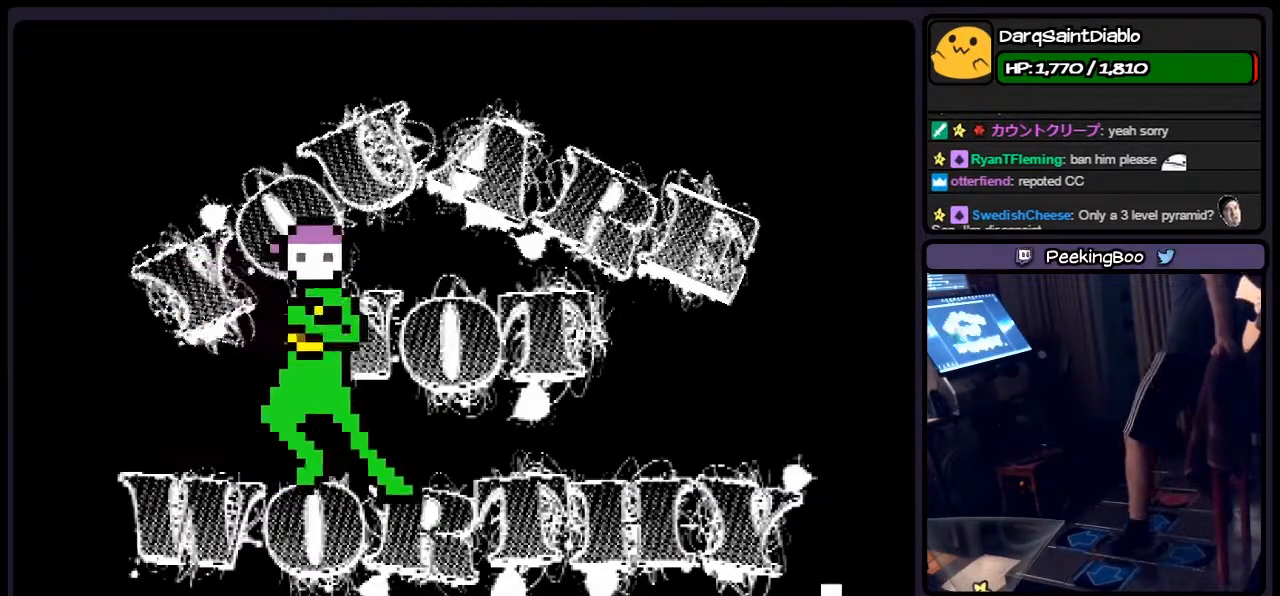
{"keys": ["z"], "events": []}
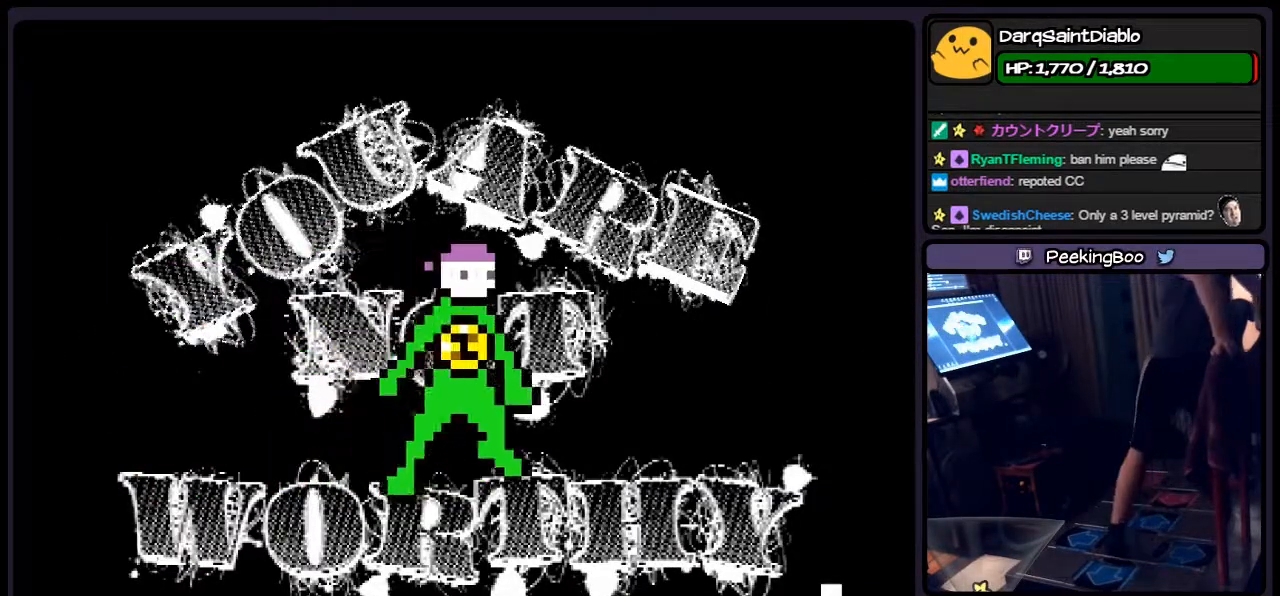
{"keys": ["z"], "events": []}
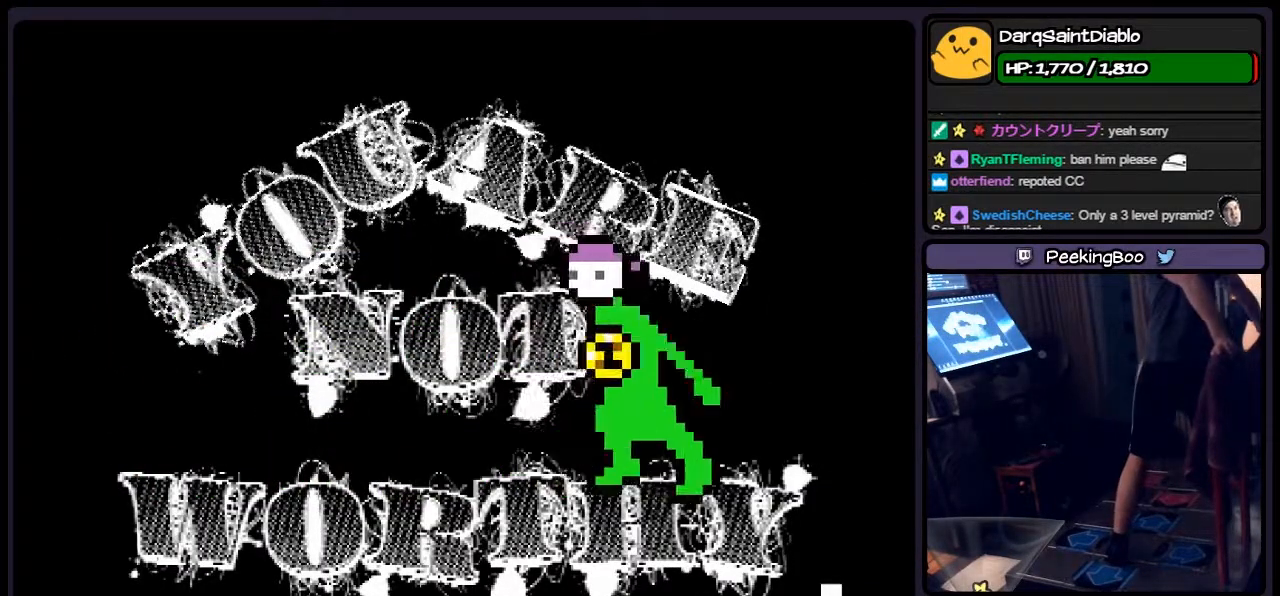
{"keys": ["z"], "events": []}
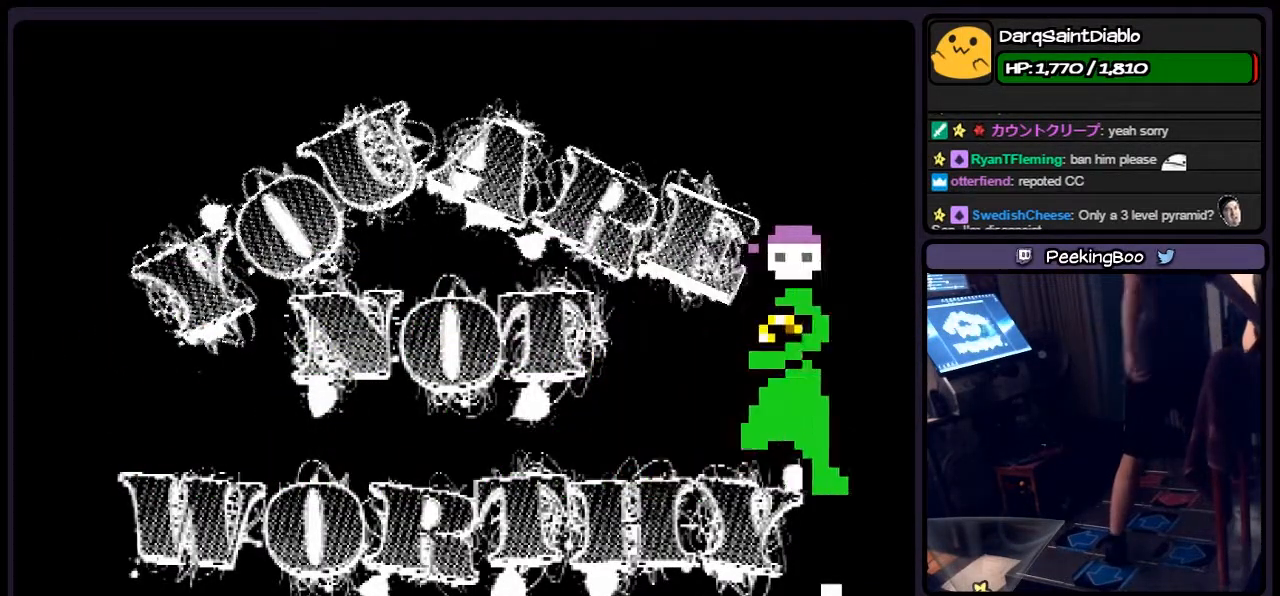
{"keys": ["z"], "events": []}
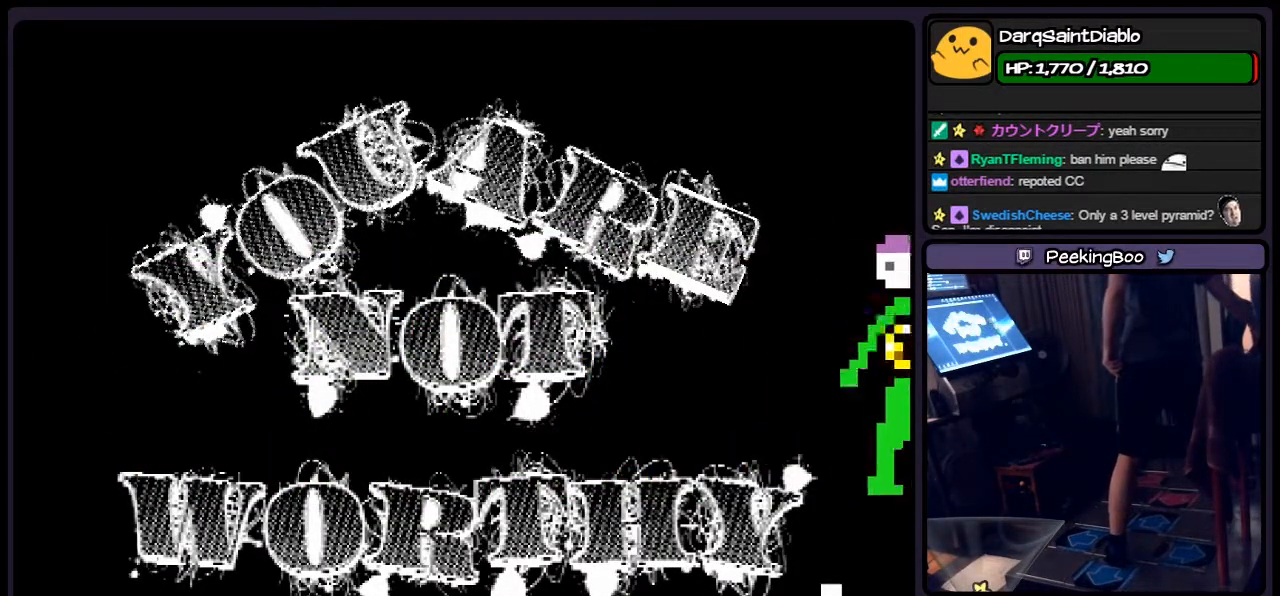
{"keys": ["z"], "events": []}
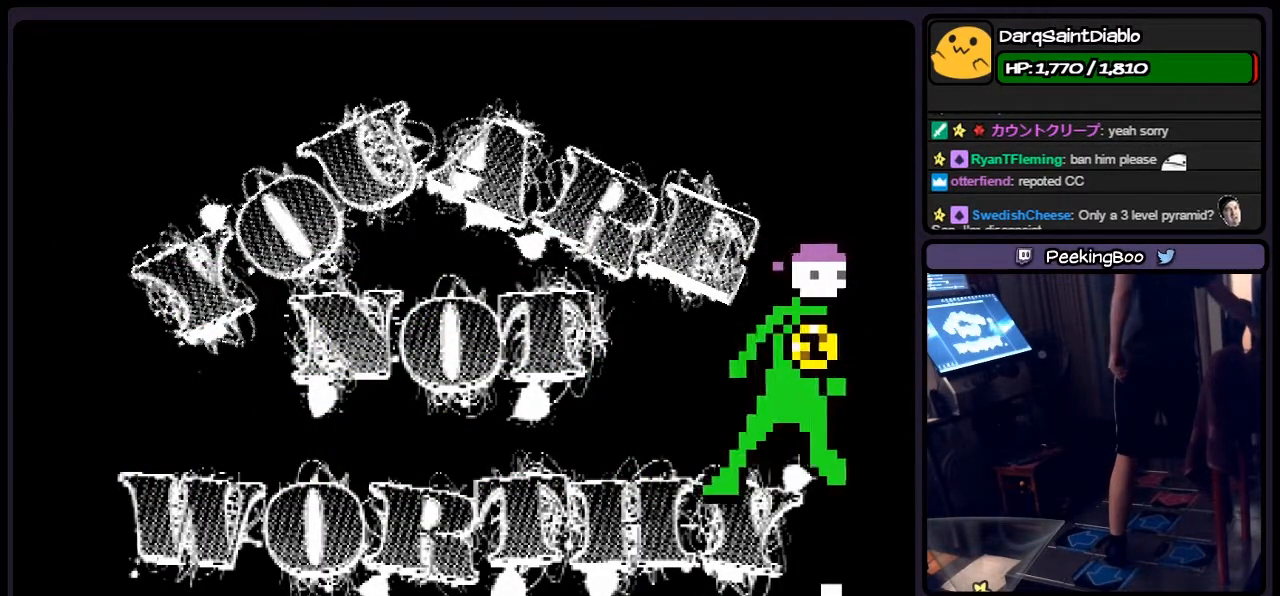
{"keys": ["z"], "events": []}
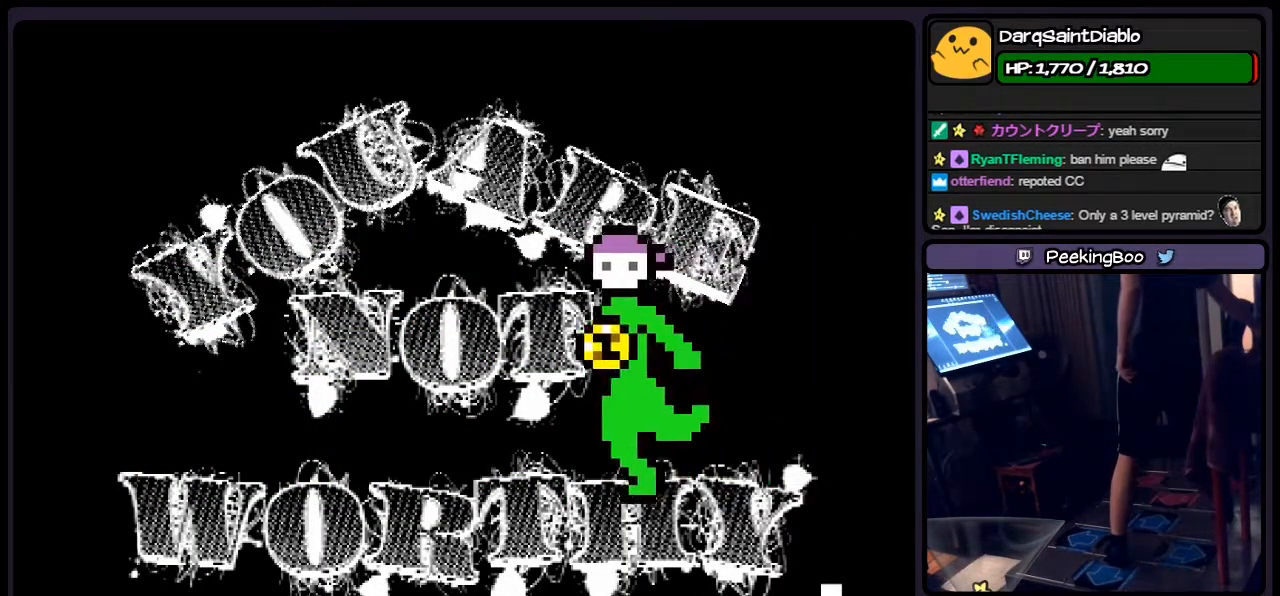
{"keys": ["shift", "z"], "events": [[417, "shift", "down"]]}
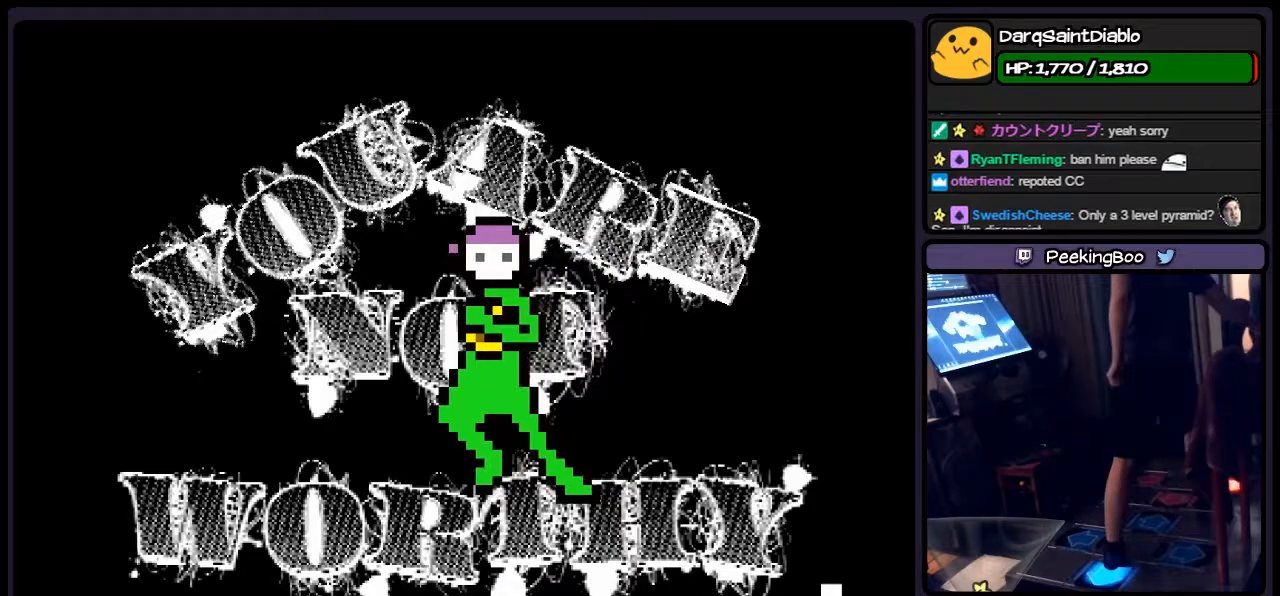
{"keys": ["left", "shift", "z"], "events": [[167, "left", "down"], [333, "left", "up"], [417, "left", "down"]]}
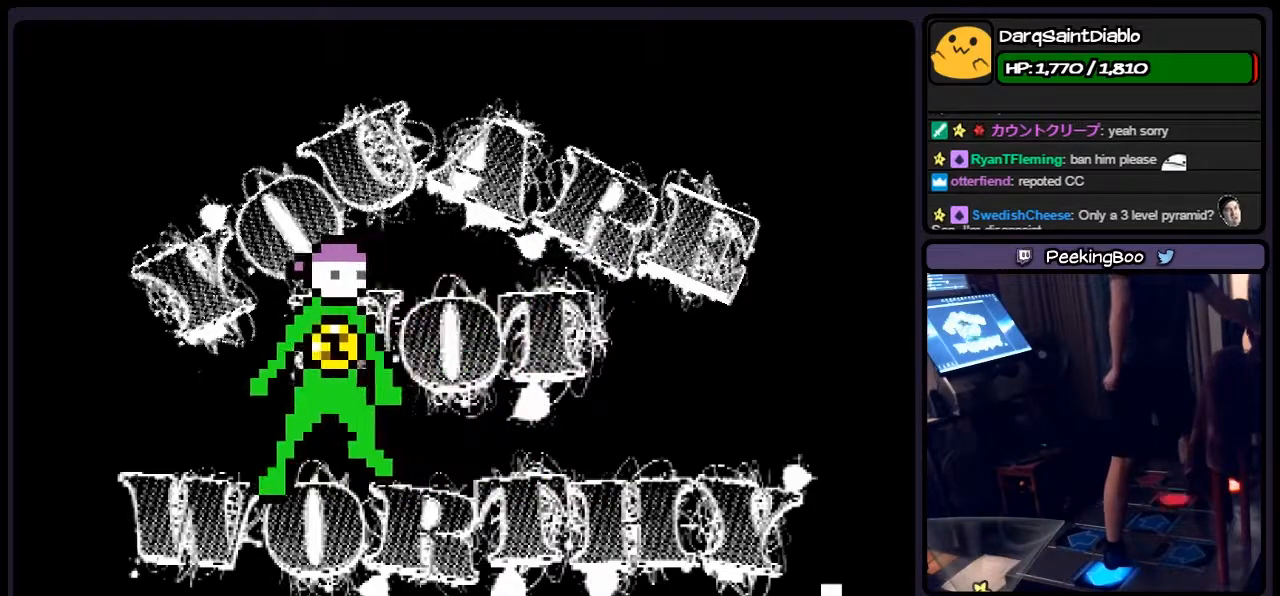
{"keys": ["left", "shift"], "events": [[250, "z", "up"]]}
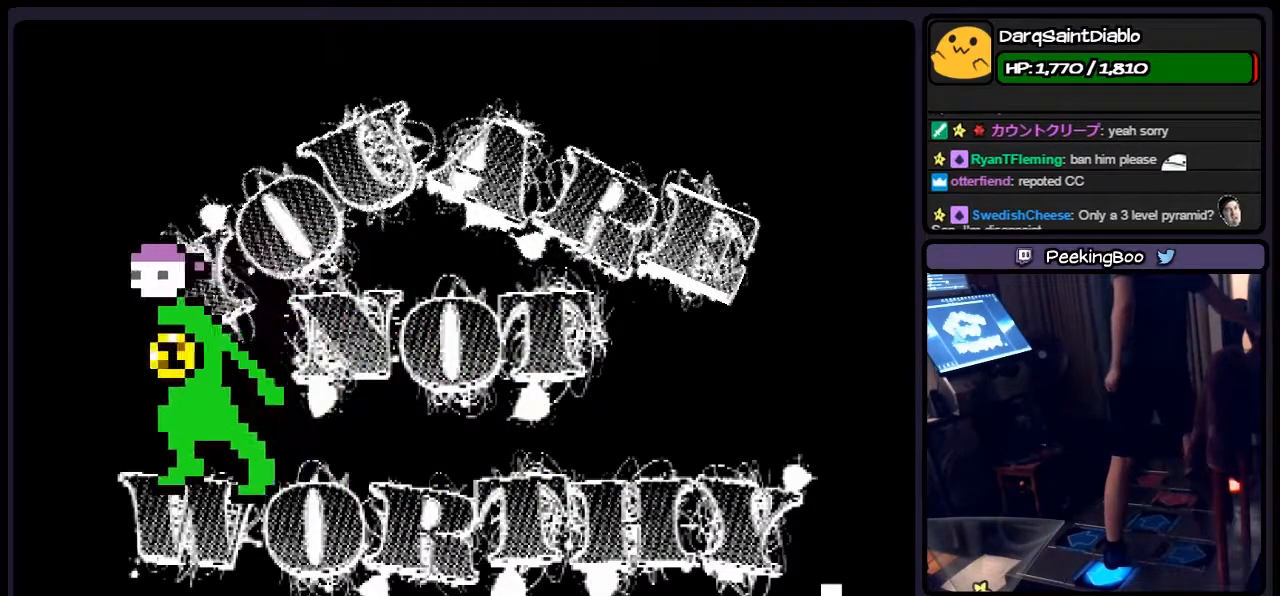
{"keys": ["left", "shift"], "events": []}
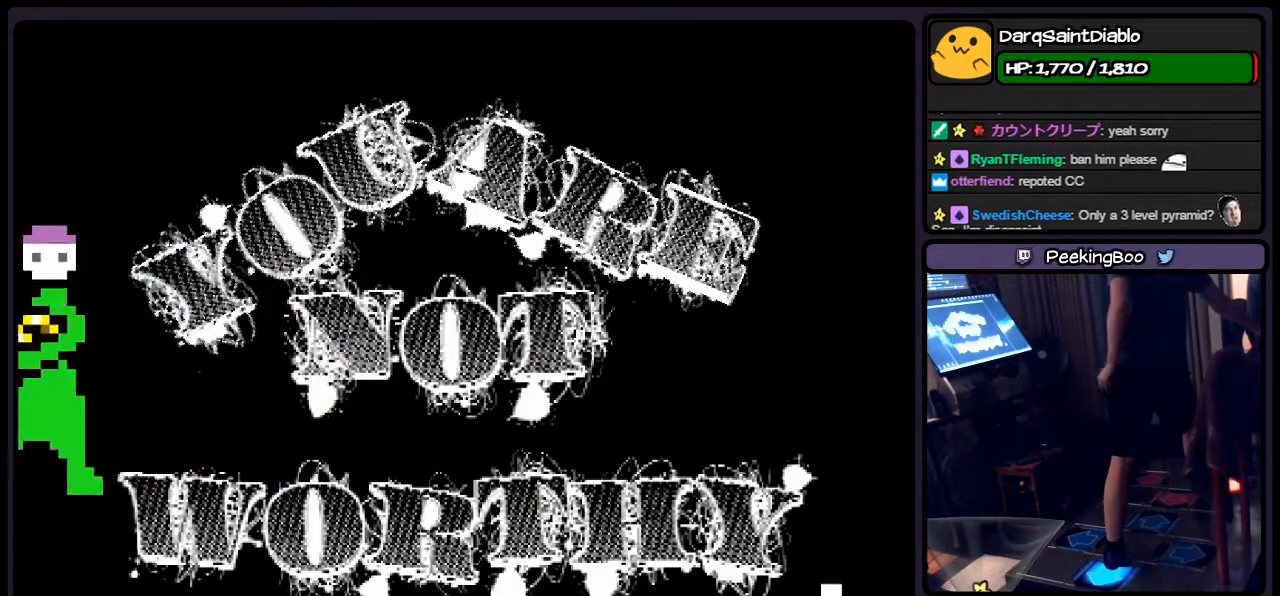
{"keys": ["left", "shift"], "events": []}
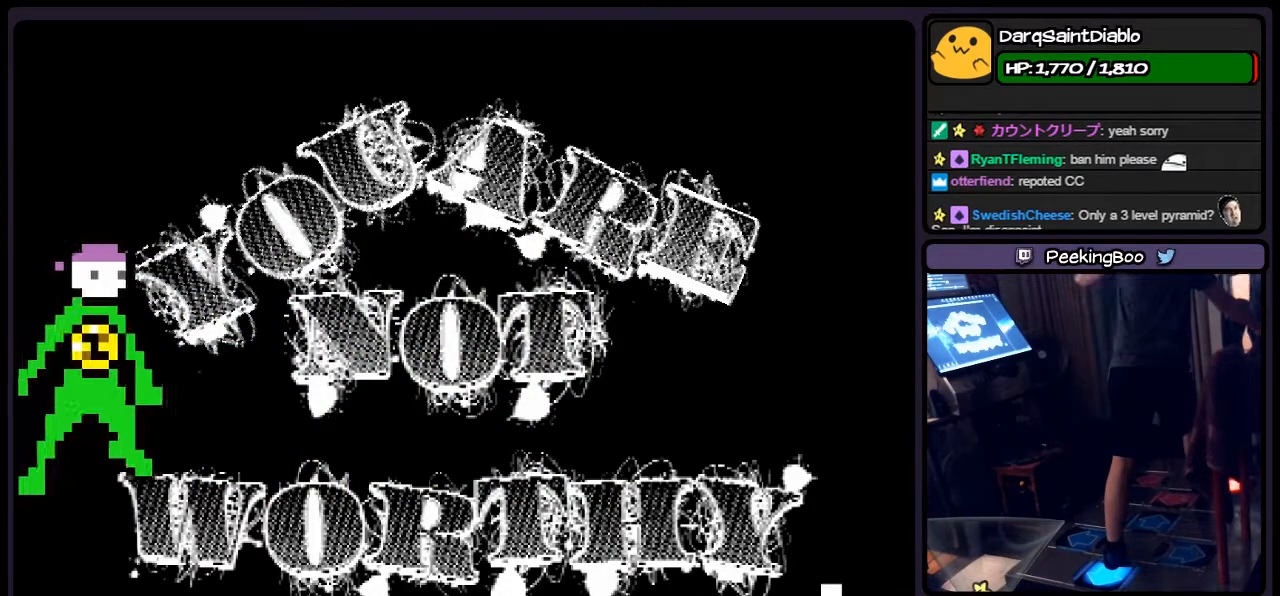
{"keys": ["left", "shift"], "events": []}
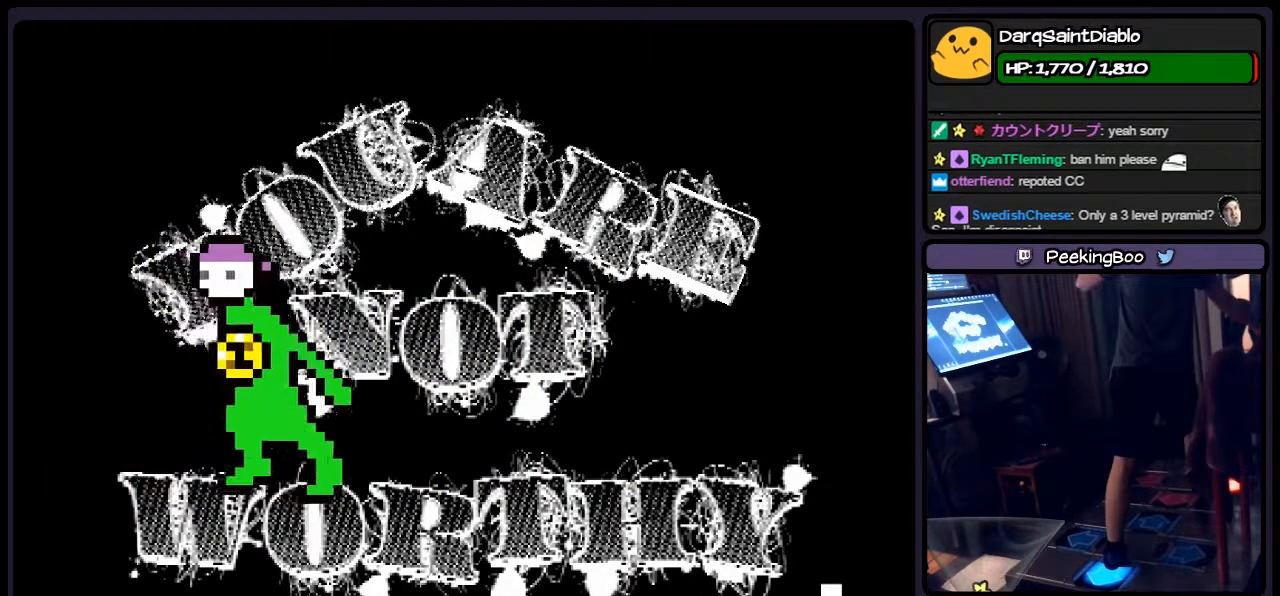
{"keys": ["left", "shift"], "events": []}
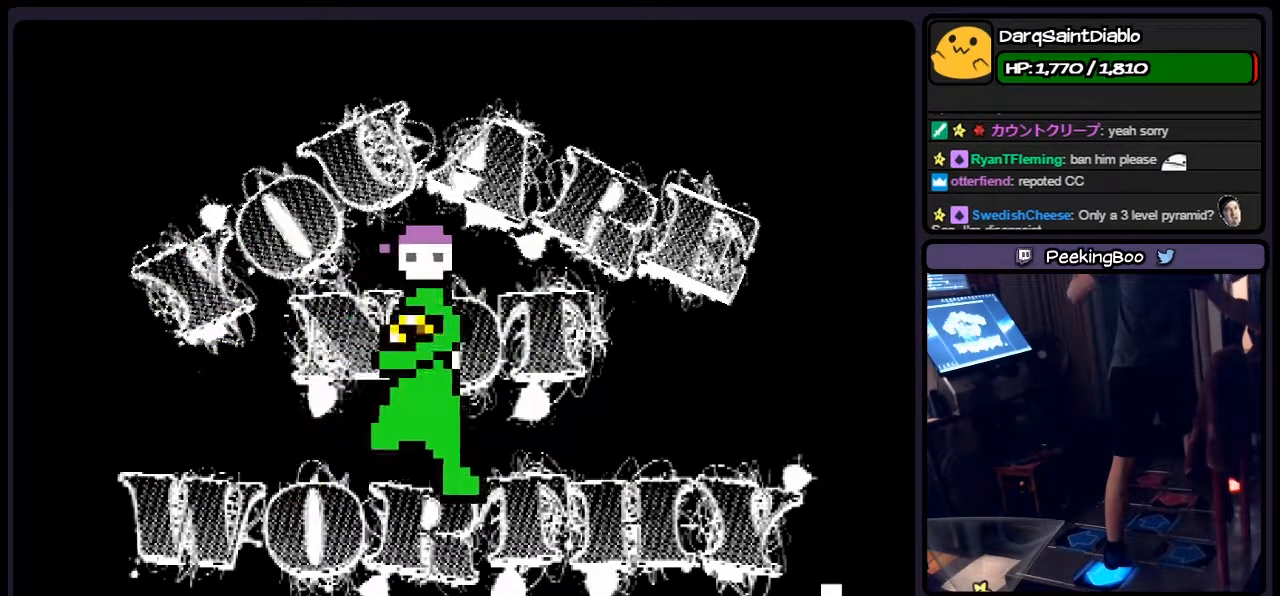
{"keys": ["left", "shift"], "events": []}
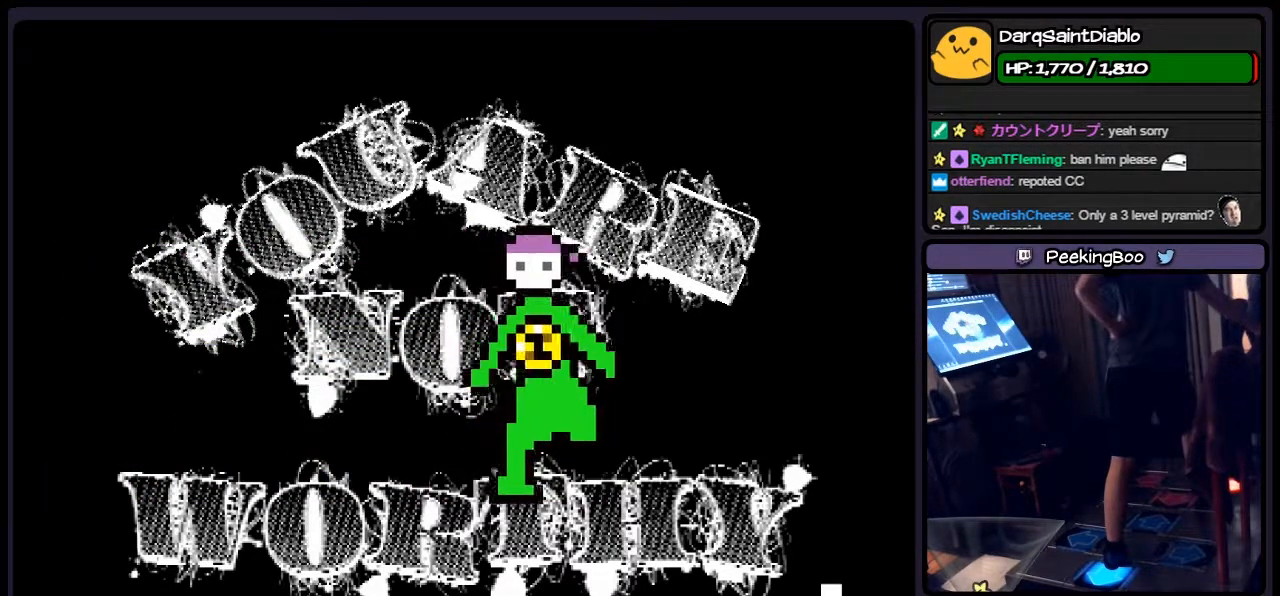
{"keys": ["left", "shift"], "events": []}
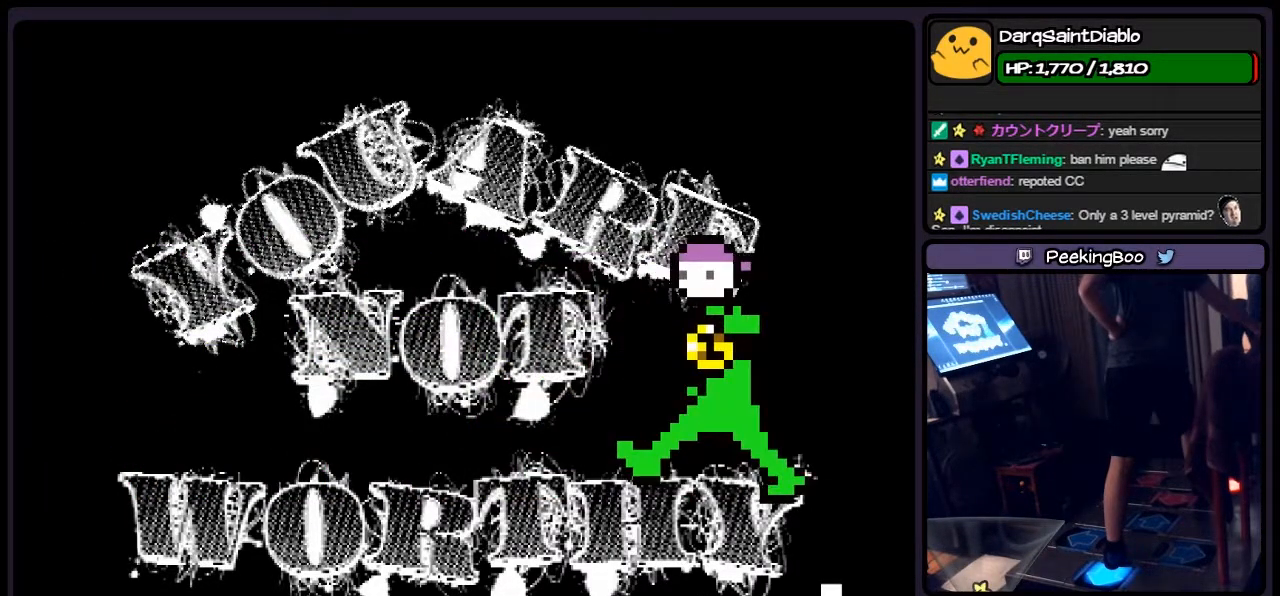
{"keys": ["left", "shift"], "events": []}
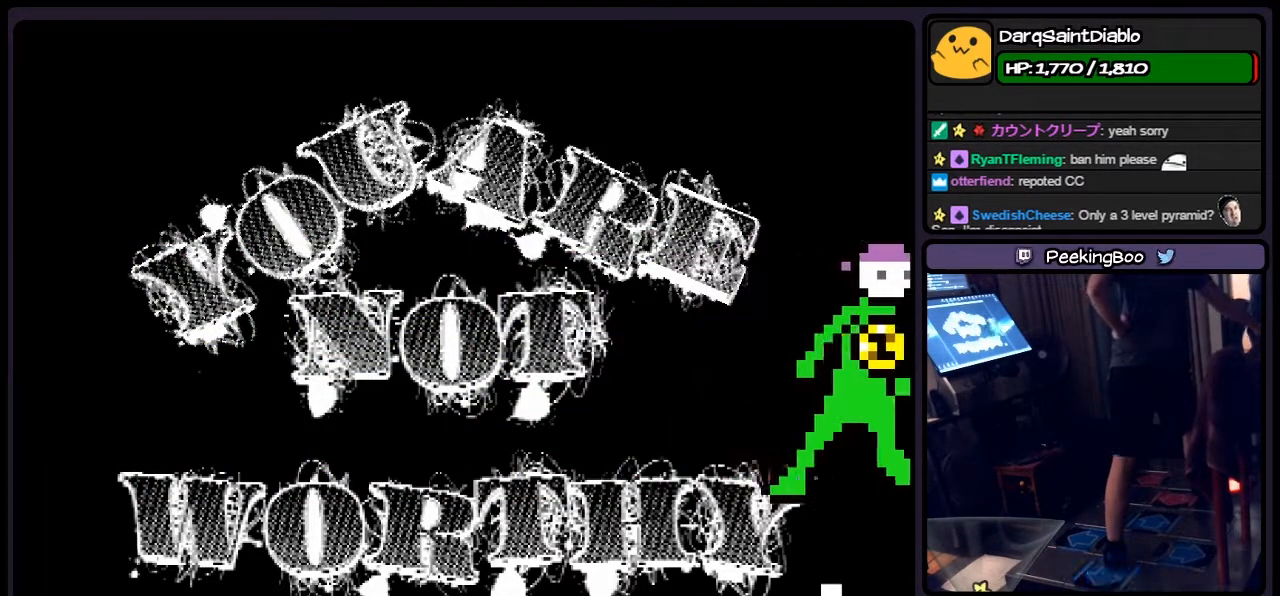
{"keys": ["shift"], "events": [[33, "left", "up"]]}
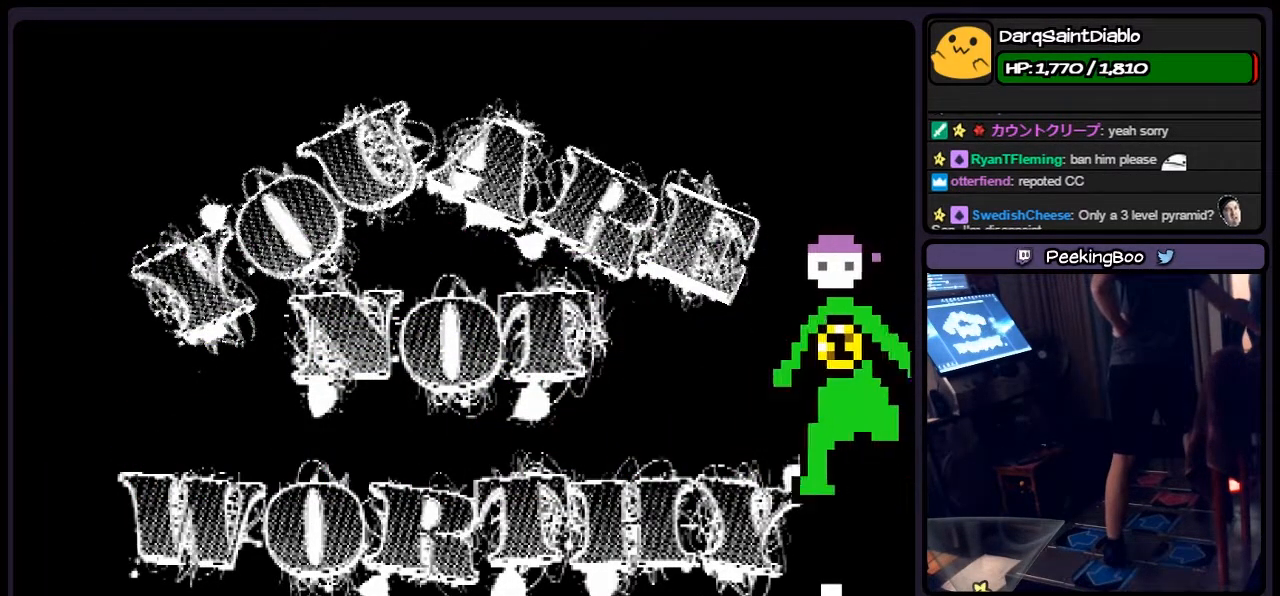
{"keys": ["shift"], "events": [[167, "left", "down"], [367, "left", "up"]]}
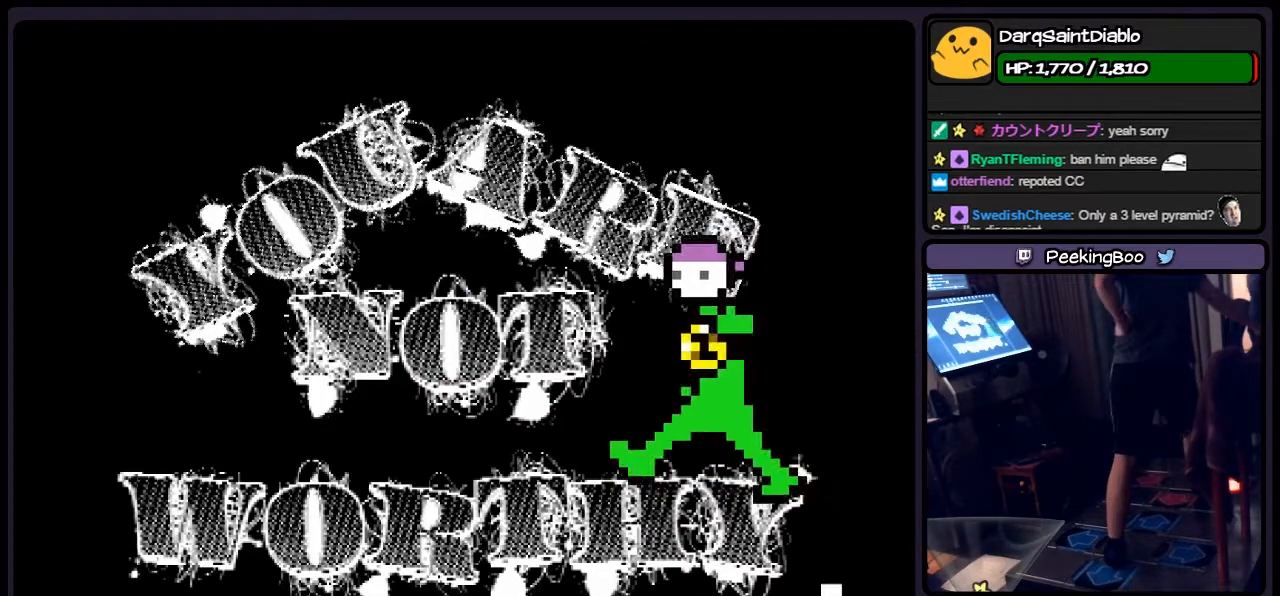
{"keys": ["left", "shift"], "events": [[333, "left", "down"]]}
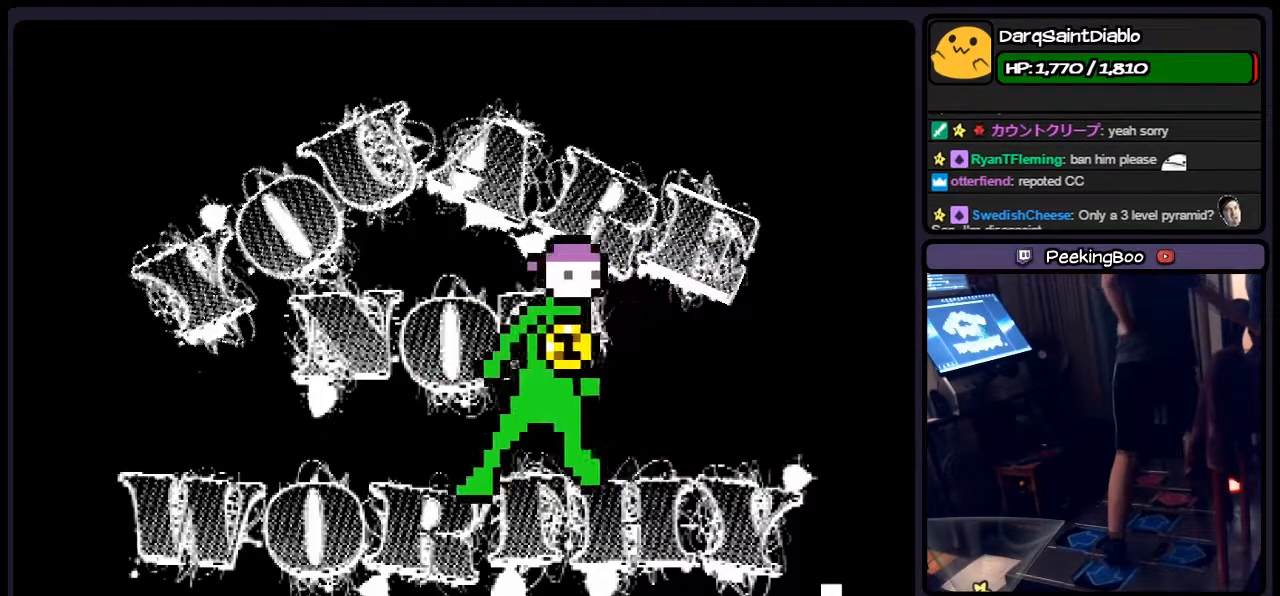
{"keys": ["shift"], "events": [[83, "left", "up"]]}
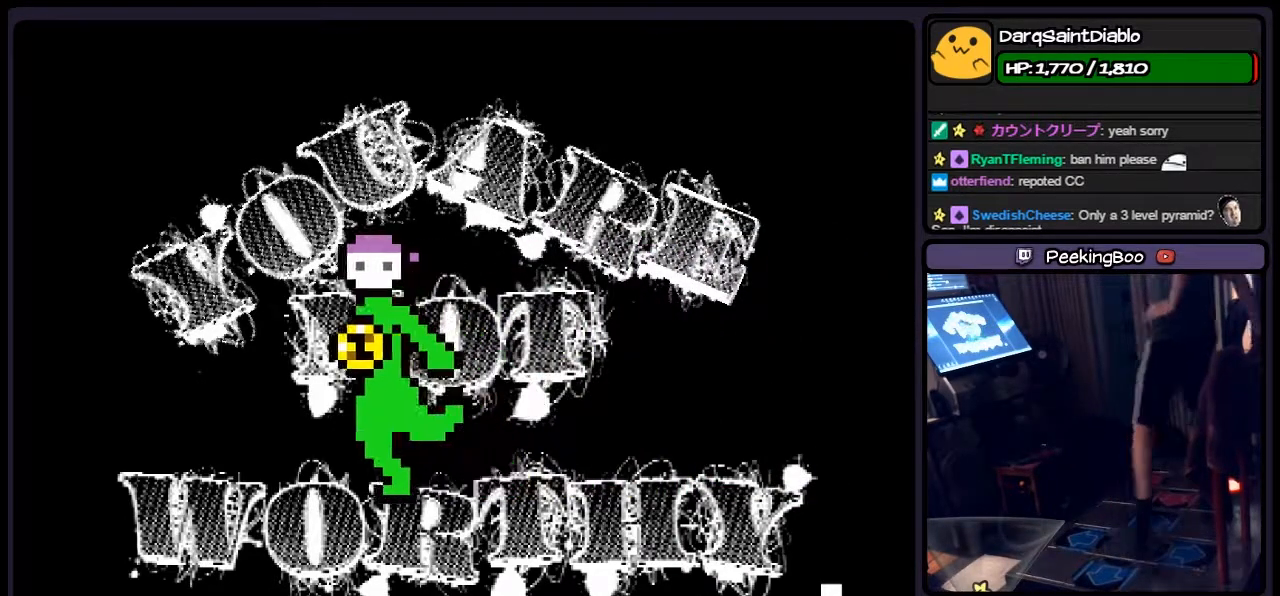
{"keys": ["right"], "events": [[167, "right", "down"], [450, "shift", "up"]]}
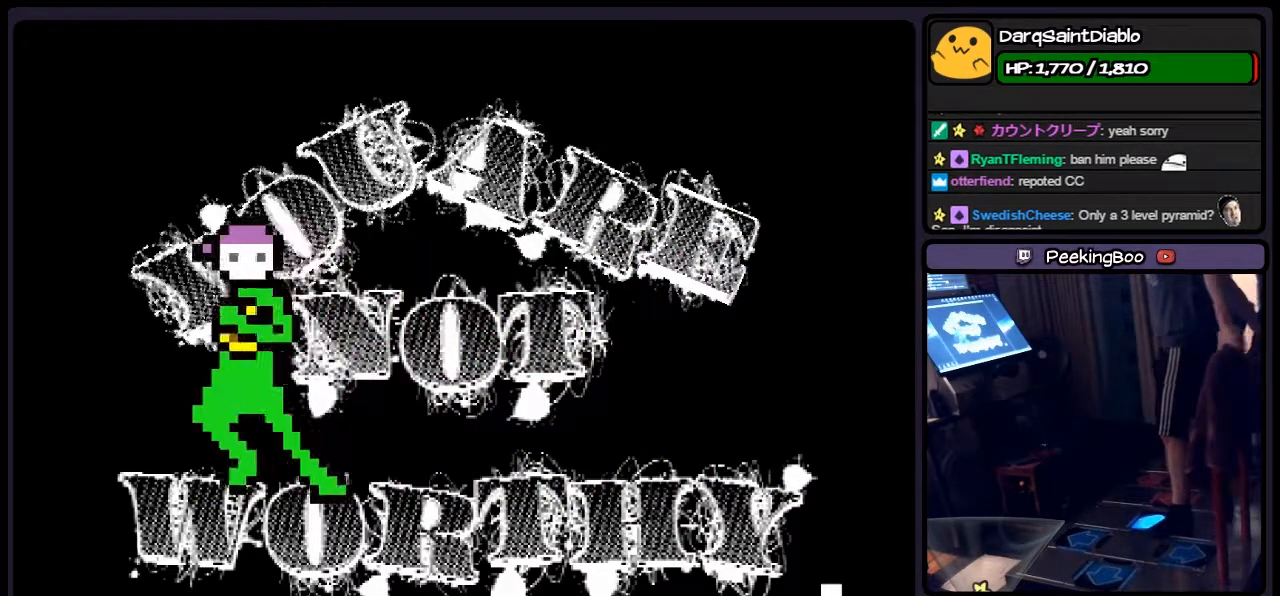
{"keys": ["shift"], "events": [[167, "right", "up"], [450, "shift", "down"]]}
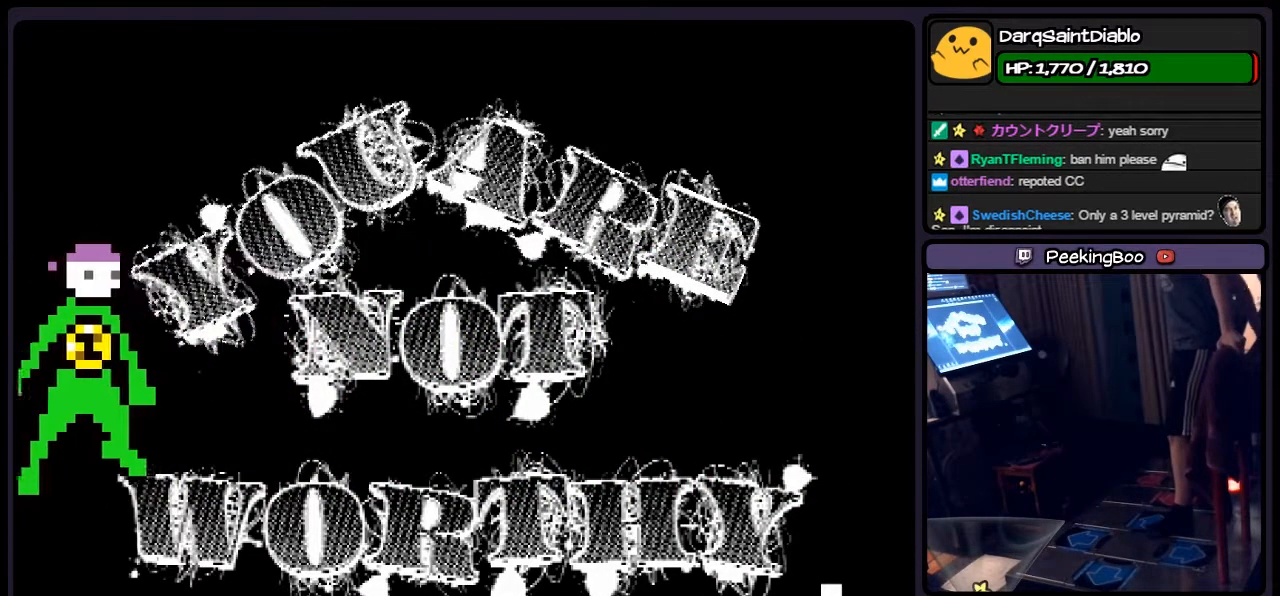
{"keys": ["shift", "z"], "events": [[367, "z", "down"]]}
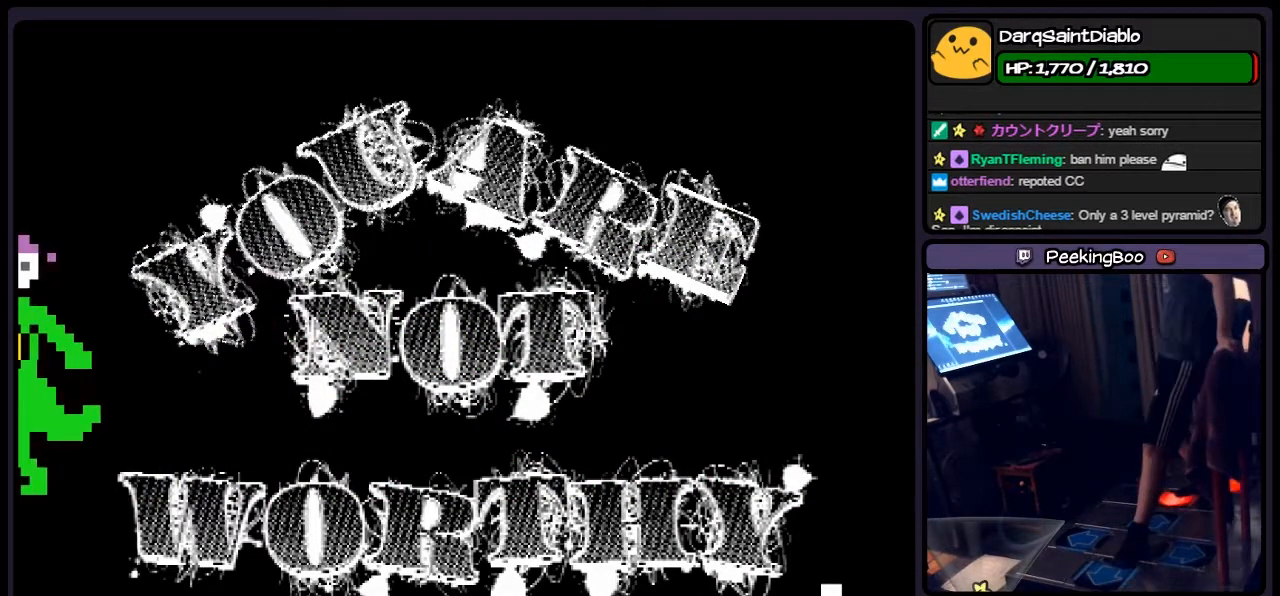
{"keys": ["left"], "events": [[83, "shift", "up"], [250, "left", "down"], [367, "z", "up"]]}
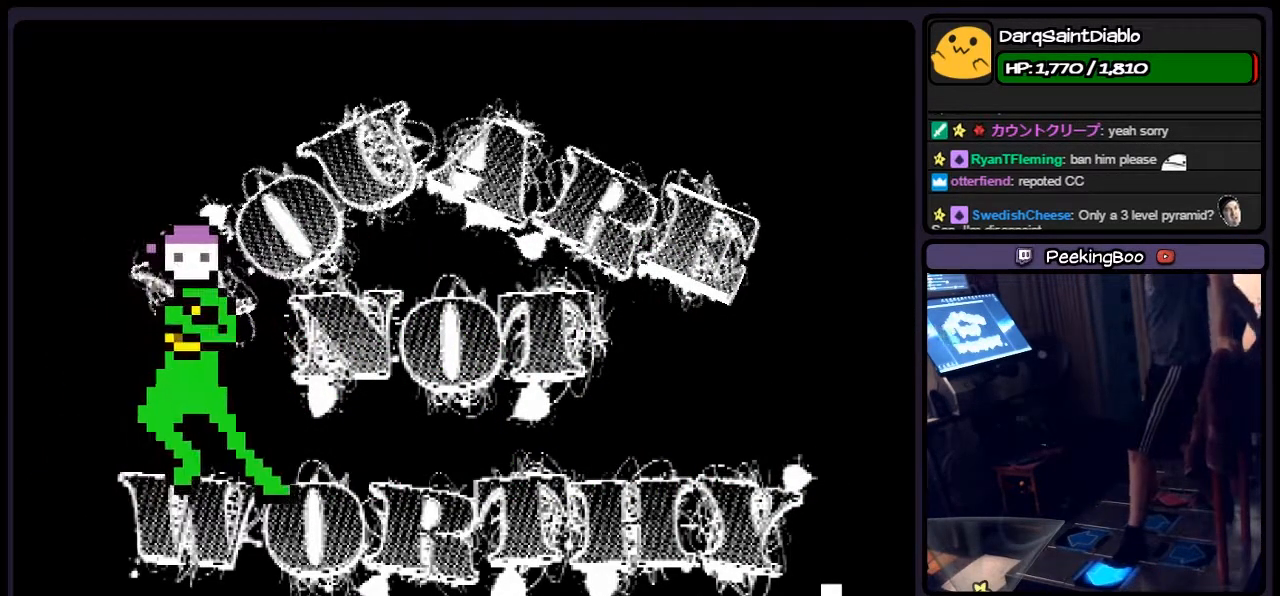
{"keys": ["left", "shift"], "events": [[500, "shift", "down"]]}
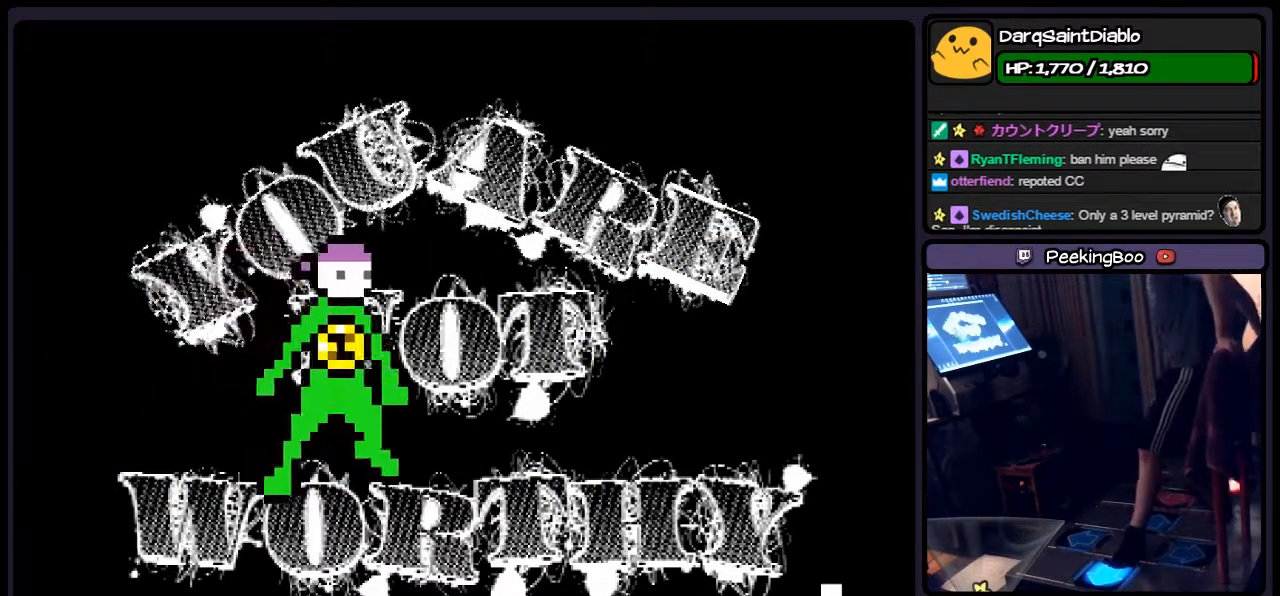
{"keys": ["left", "shift"], "events": []}
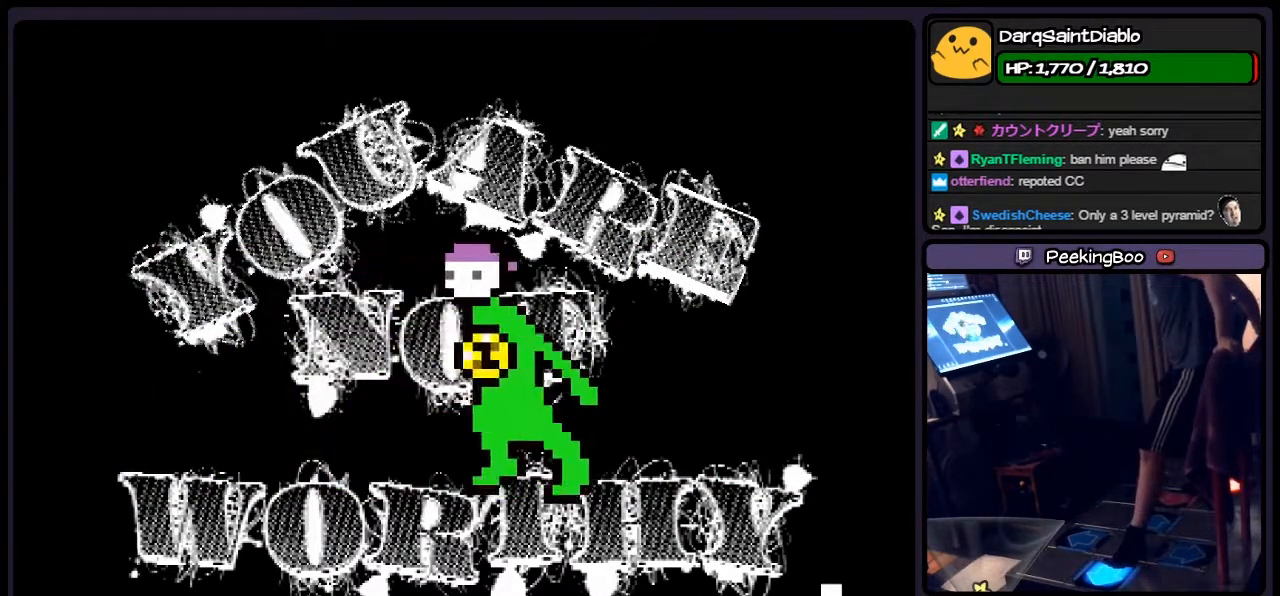
{"keys": ["left", "shift"], "events": []}